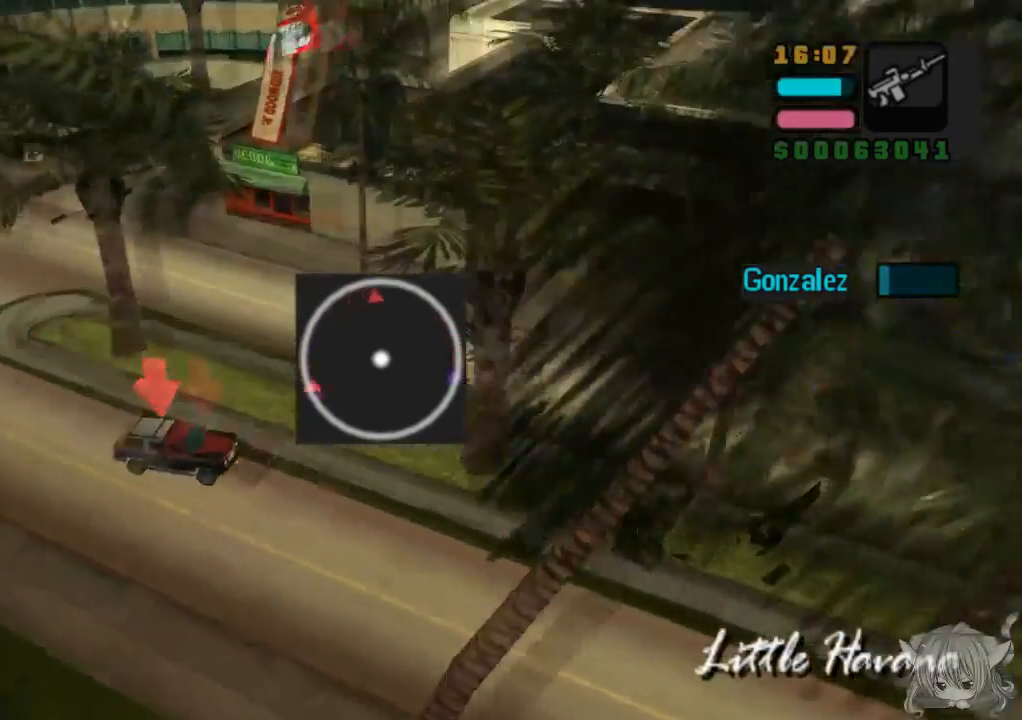
Gameplay with a controller (arcade stick); each line is a JSON object with the inputs held at the frame after it. "events" lists button and stick changes between this image and that frame as [ms after this image, input, new state], when the widget could be followed in between. Not read: L3 R3.
{"buttons": ["CIRCLE"], "left_stick": "right", "events": [[17, "left_stick", "center"], [167, "left_stick", "up"], [267, "CIRCLE", "down"], [367, "CIRCLE", "up"], [367, "left_stick", "right"], [450, "CIRCLE", "down"]]}
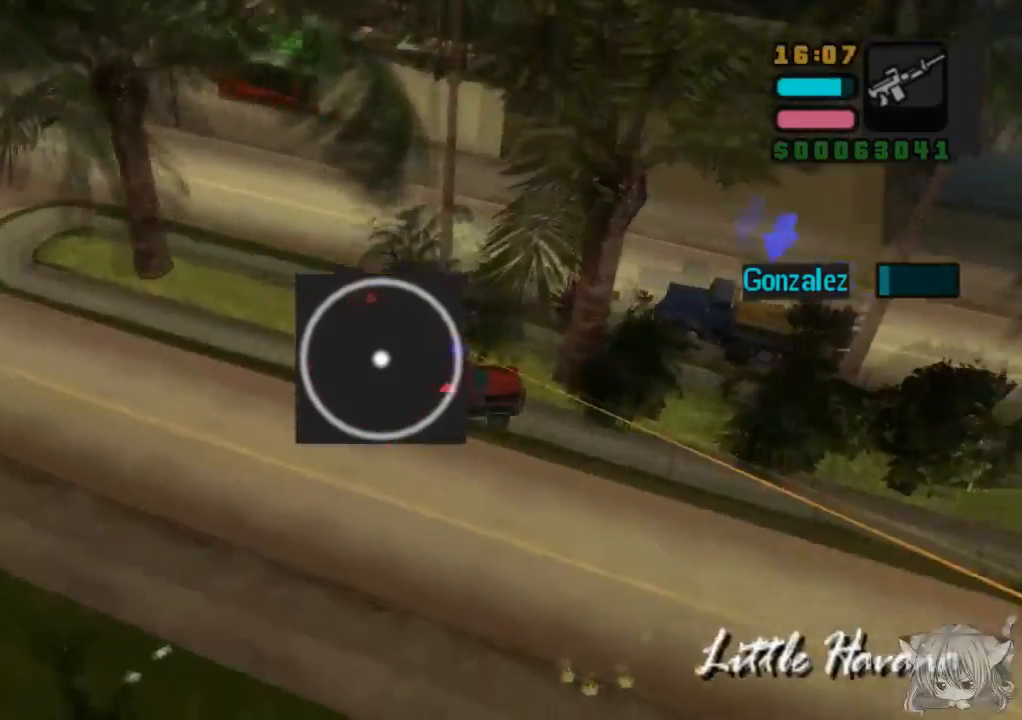
{"buttons": ["CIRCLE"], "left_stick": "down-right", "events": [[417, "left_stick", "down-right"]]}
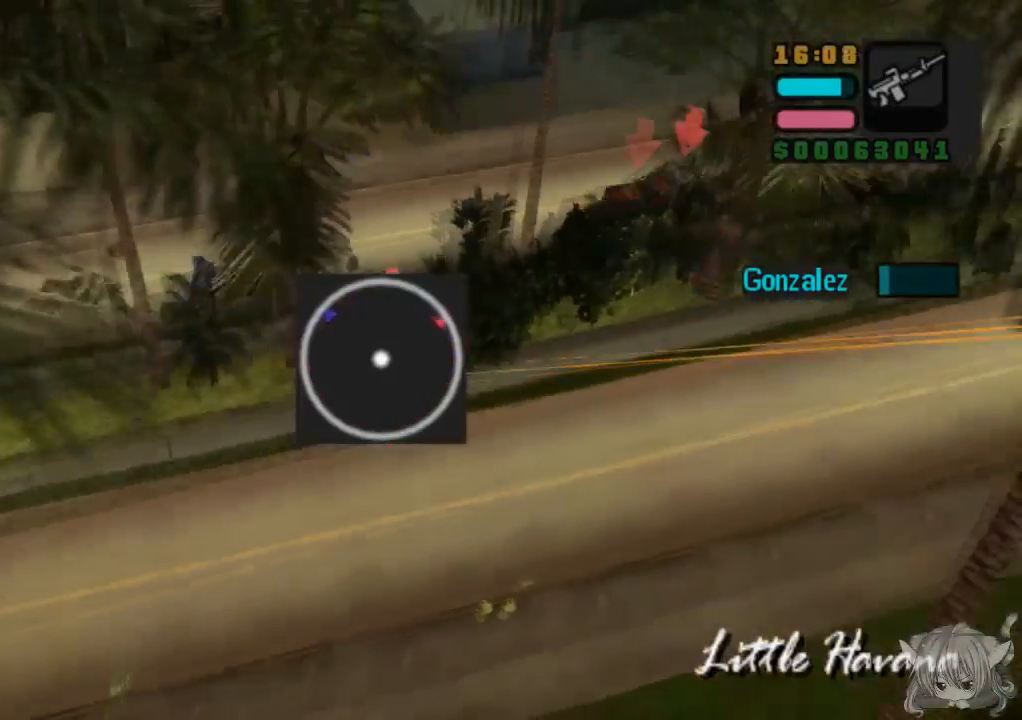
{"buttons": ["CIRCLE"], "left_stick": "center", "events": [[67, "CIRCLE", "up"], [67, "left_stick", "right"], [200, "CIRCLE", "down"], [417, "left_stick", "center"]]}
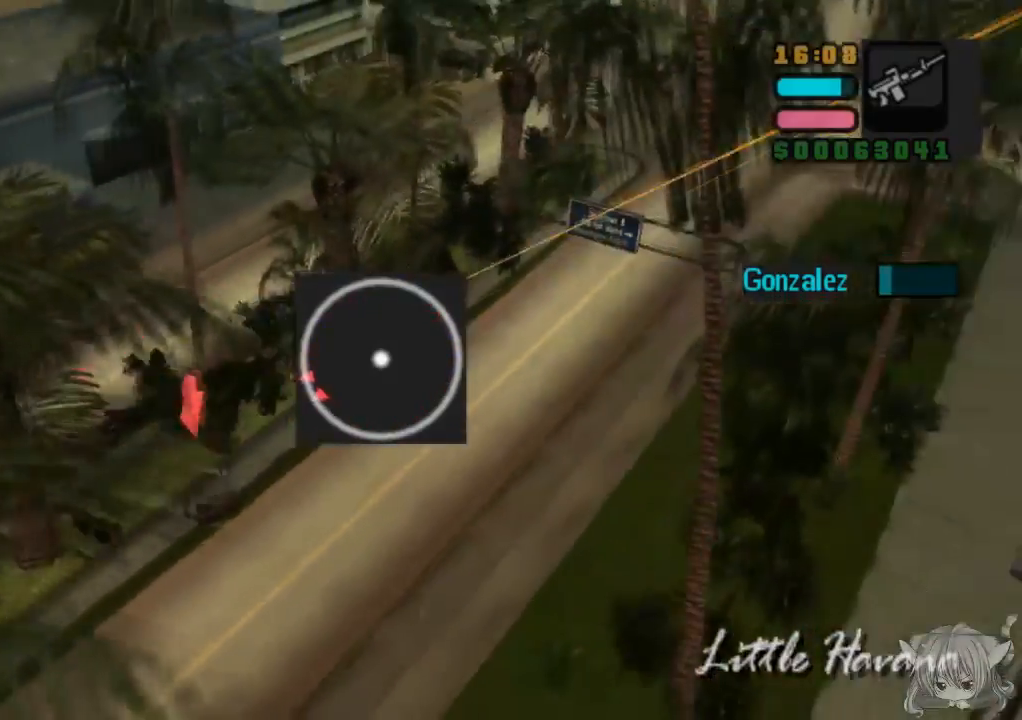
{"buttons": ["CIRCLE"], "left_stick": "center", "events": [[17, "left_stick", "left"], [150, "left_stick", "center"], [217, "CIRCLE", "up"], [300, "CIRCLE", "down"]]}
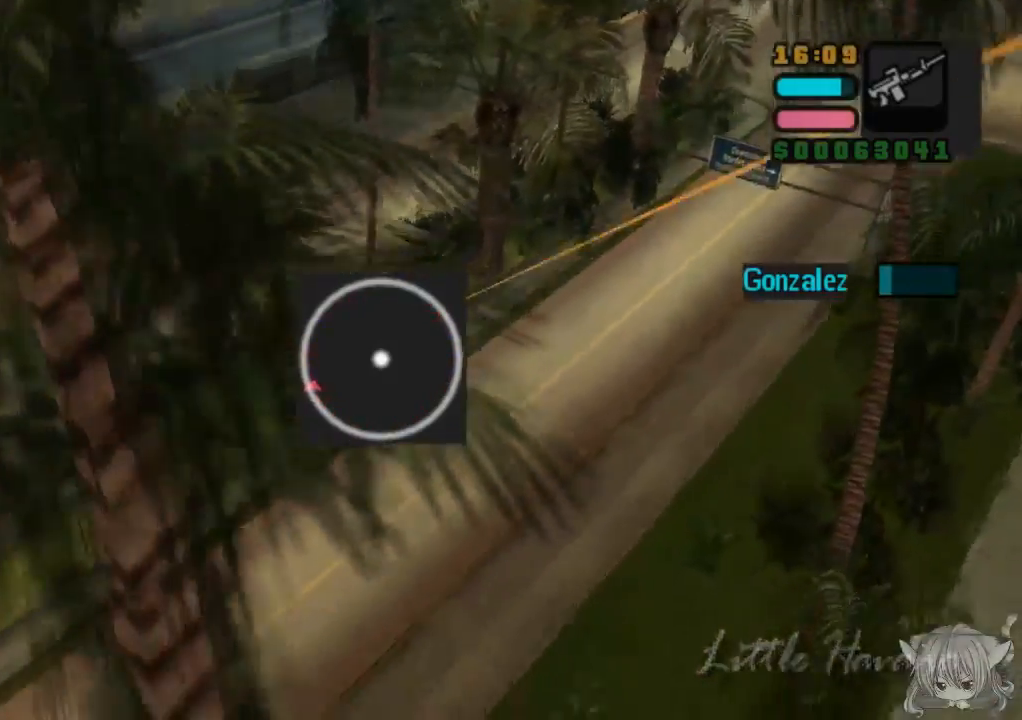
{"buttons": ["CIRCLE"], "left_stick": "left", "events": [[150, "left_stick", "right"], [250, "left_stick", "center"], [417, "left_stick", "left"]]}
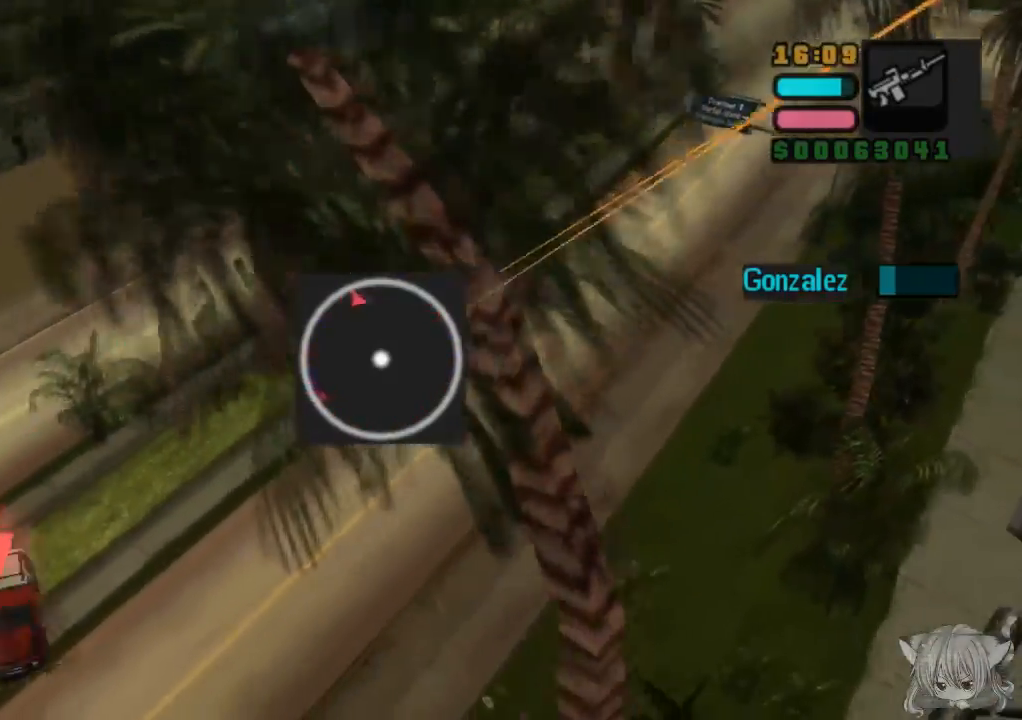
{"buttons": ["CIRCLE"], "left_stick": "center", "events": [[217, "left_stick", "up"], [417, "left_stick", "center"]]}
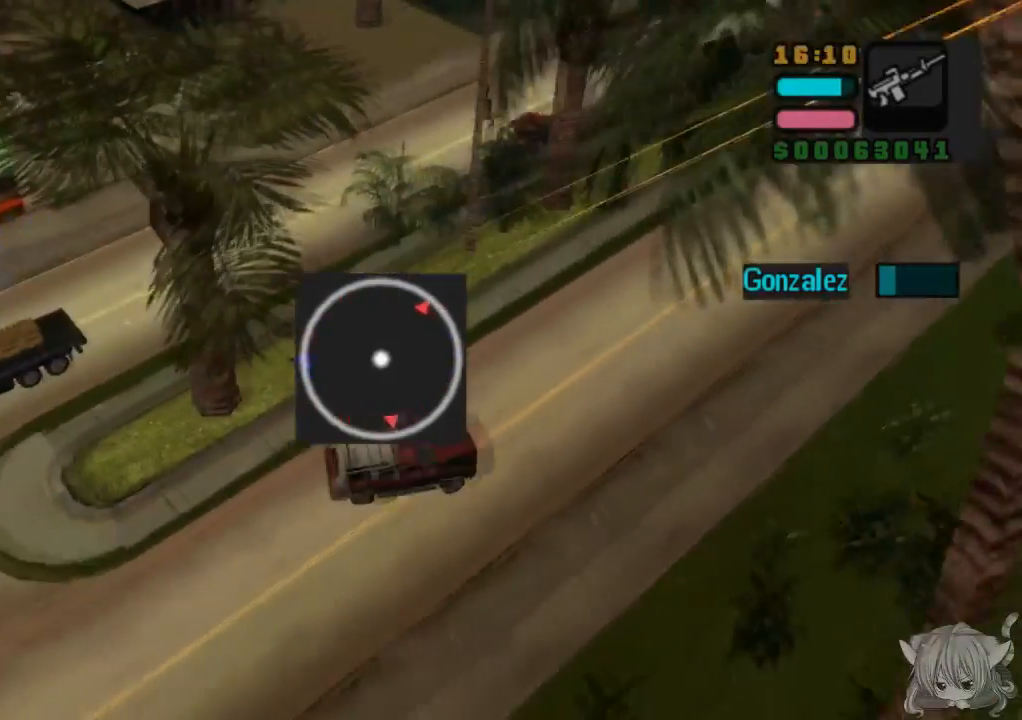
{"buttons": ["CIRCLE"], "left_stick": "right", "events": [[67, "left_stick", "right"], [183, "left_stick", "up-right"], [383, "left_stick", "right"]]}
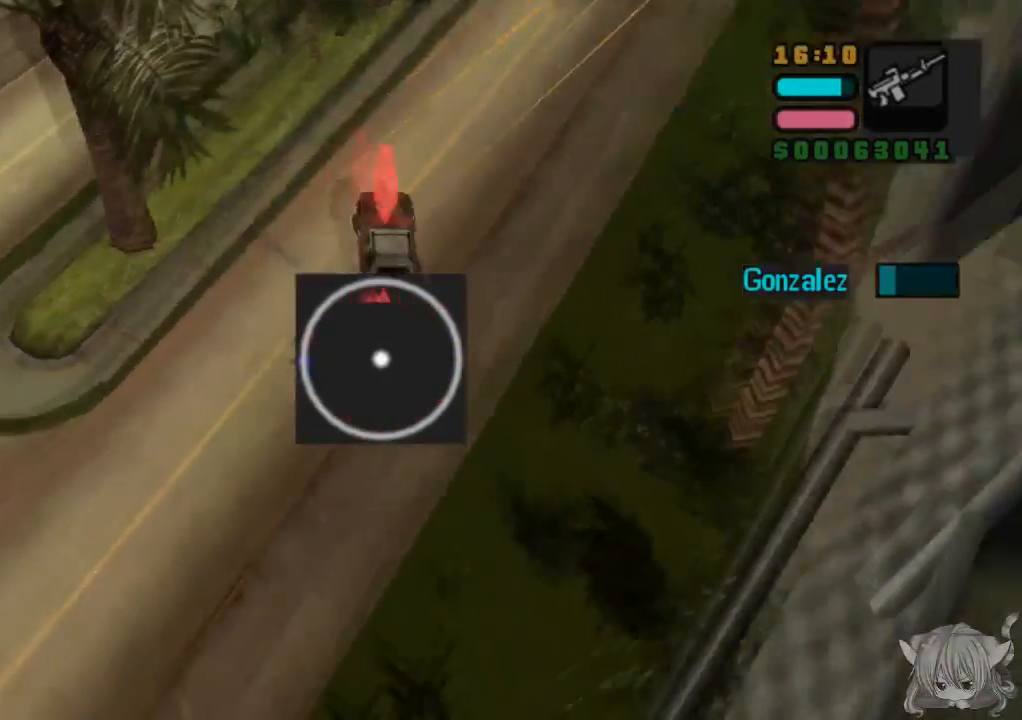
{"buttons": ["CIRCLE"], "left_stick": "down", "events": [[17, "left_stick", "center"], [183, "left_stick", "down-left"], [383, "left_stick", "center"], [483, "left_stick", "down"]]}
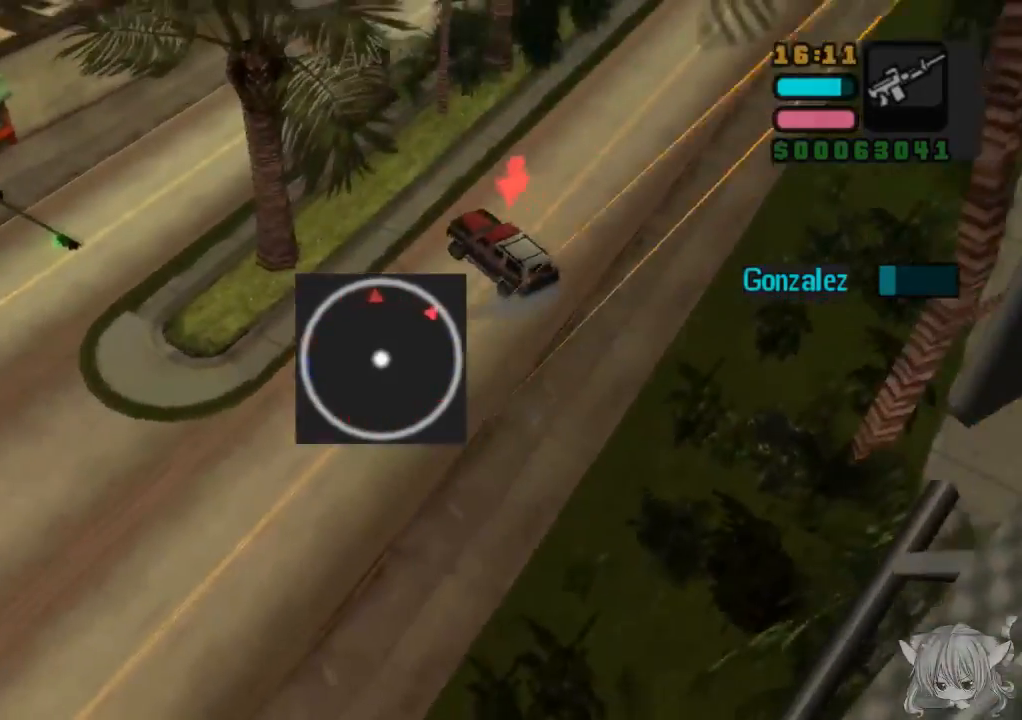
{"buttons": ["CIRCLE"], "left_stick": "center", "events": [[183, "left_stick", "down-right"], [367, "left_stick", "center"]]}
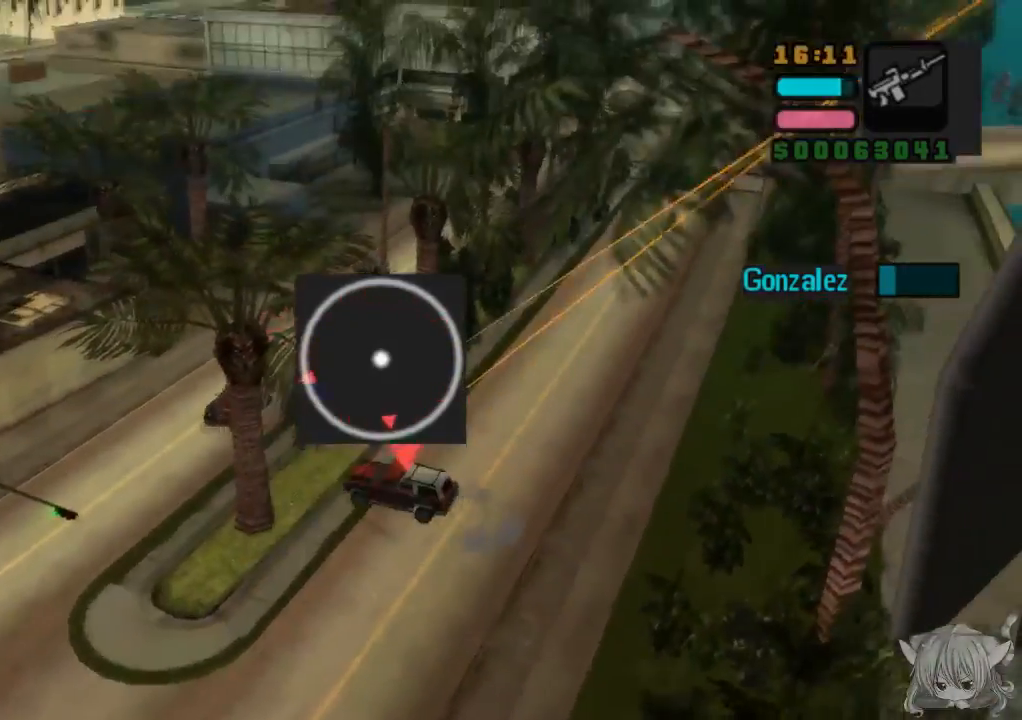
{"buttons": ["CIRCLE"], "left_stick": "center", "events": [[67, "left_stick", "left"], [117, "left_stick", "up-left"], [267, "left_stick", "center"]]}
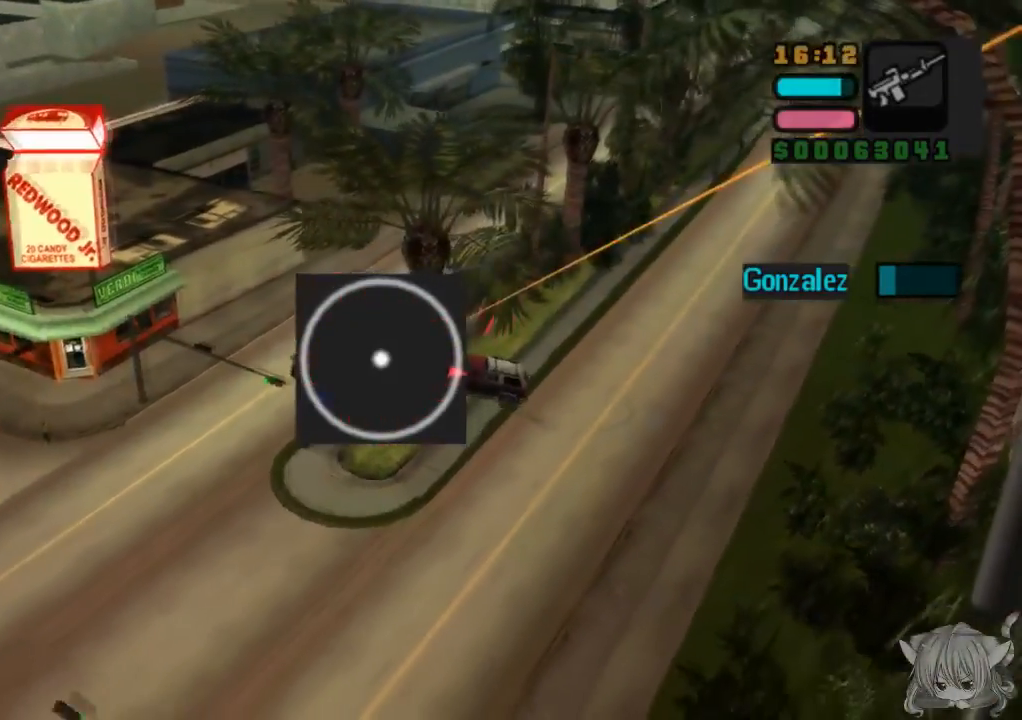
{"buttons": ["CIRCLE"], "left_stick": "right", "events": [[200, "left_stick", "left"], [317, "left_stick", "center"], [417, "left_stick", "right"]]}
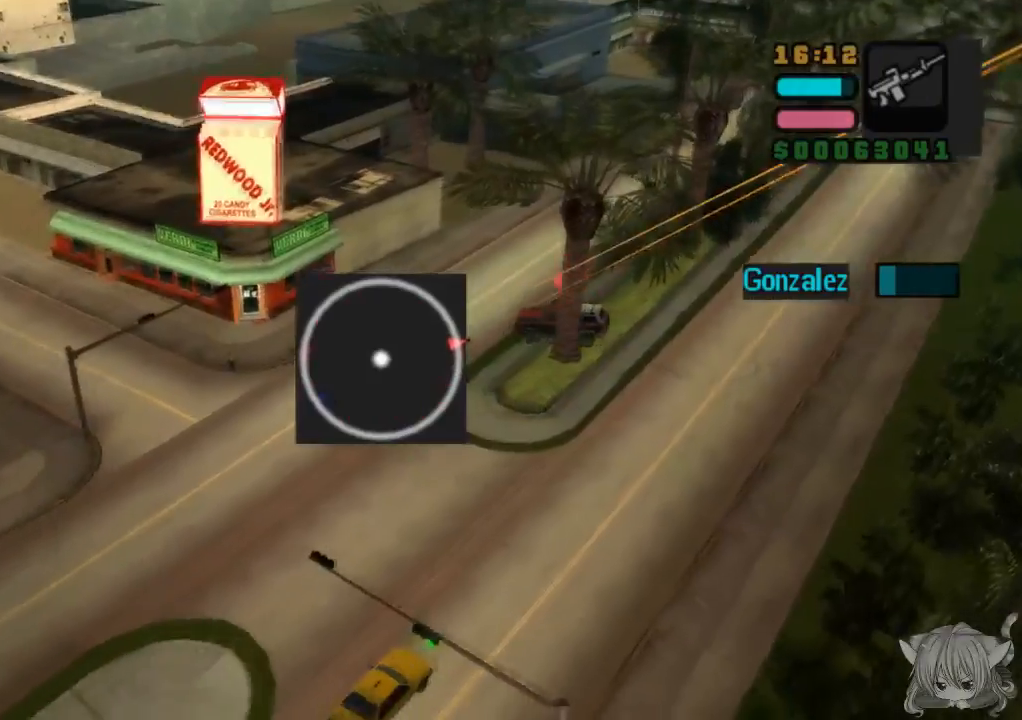
{"buttons": ["CIRCLE"], "left_stick": "center", "events": [[67, "left_stick", "center"], [300, "left_stick", "right"], [467, "left_stick", "center"]]}
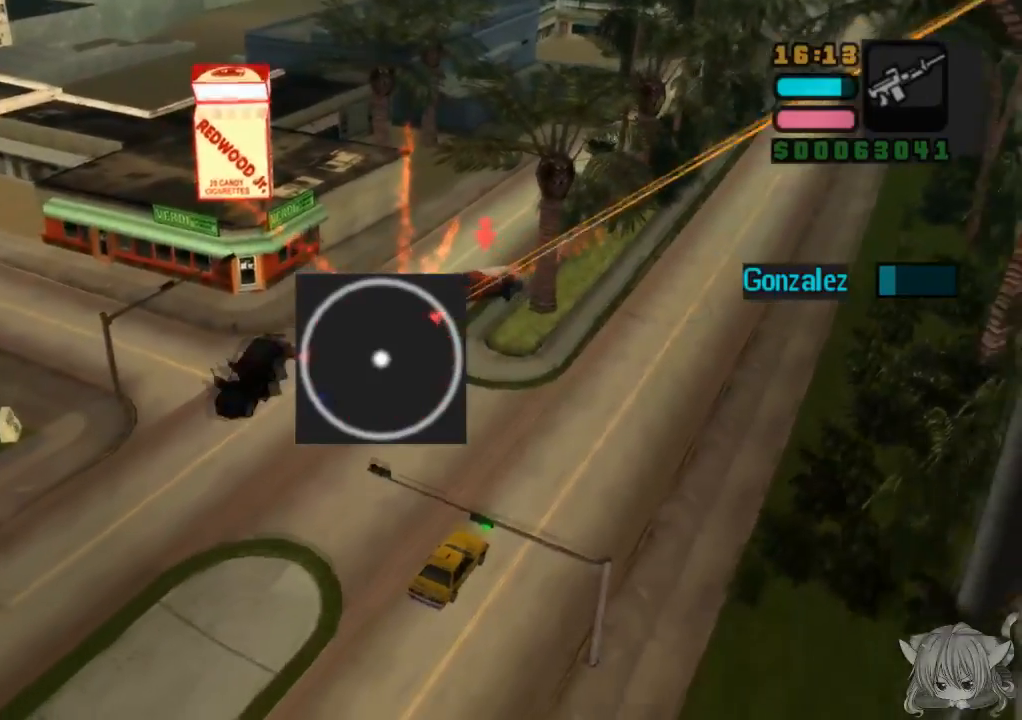
{"buttons": ["CIRCLE"], "left_stick": "center", "events": [[167, "left_stick", "right"], [283, "left_stick", "center"], [333, "left_stick", "down"], [433, "left_stick", "center"]]}
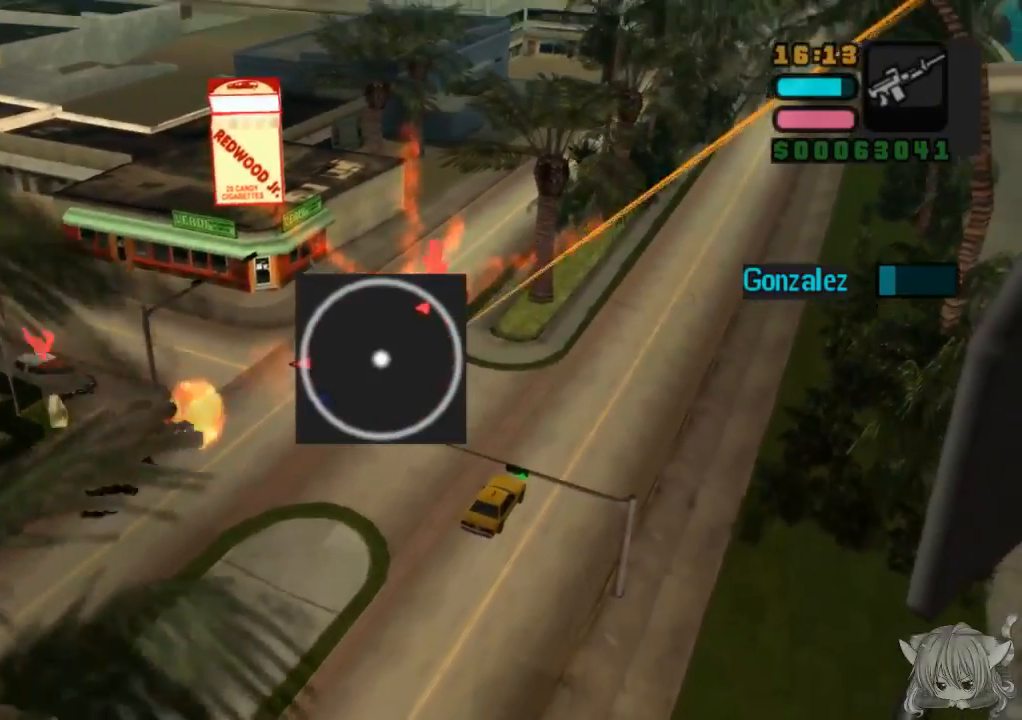
{"buttons": ["CIRCLE"], "left_stick": "center", "events": [[167, "left_stick", "down"], [283, "left_stick", "center"]]}
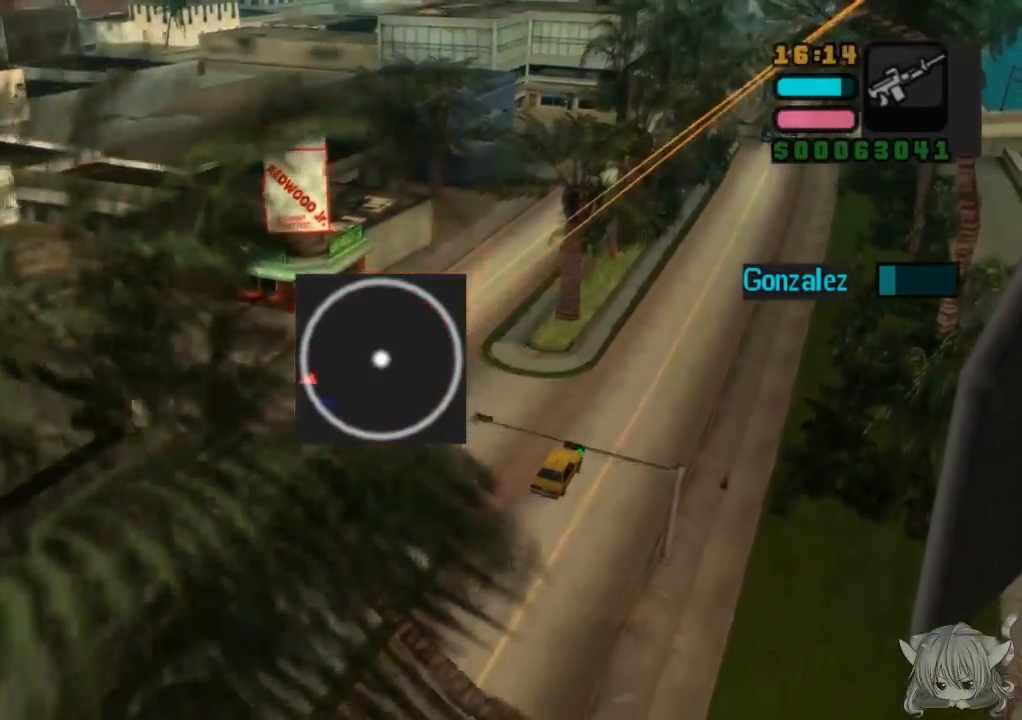
{"buttons": ["CIRCLE"], "left_stick": "center", "events": [[117, "left_stick", "right"], [233, "left_stick", "center"]]}
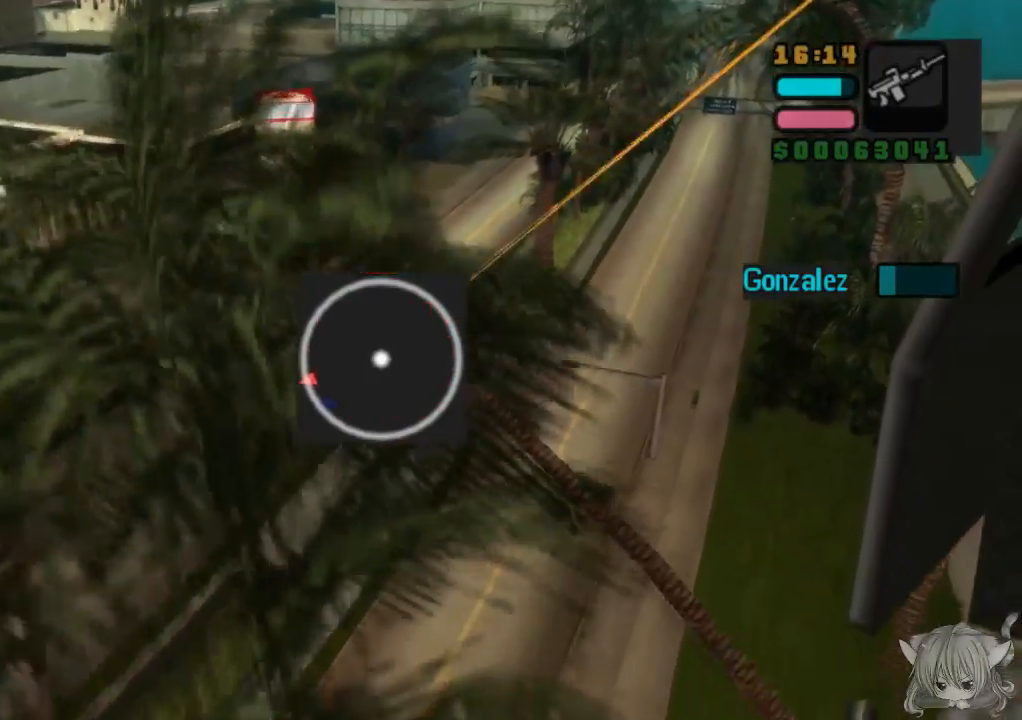
{"buttons": ["CIRCLE"], "left_stick": "center", "events": [[67, "left_stick", "left"], [133, "left_stick", "center"], [367, "left_stick", "up"], [483, "left_stick", "center"]]}
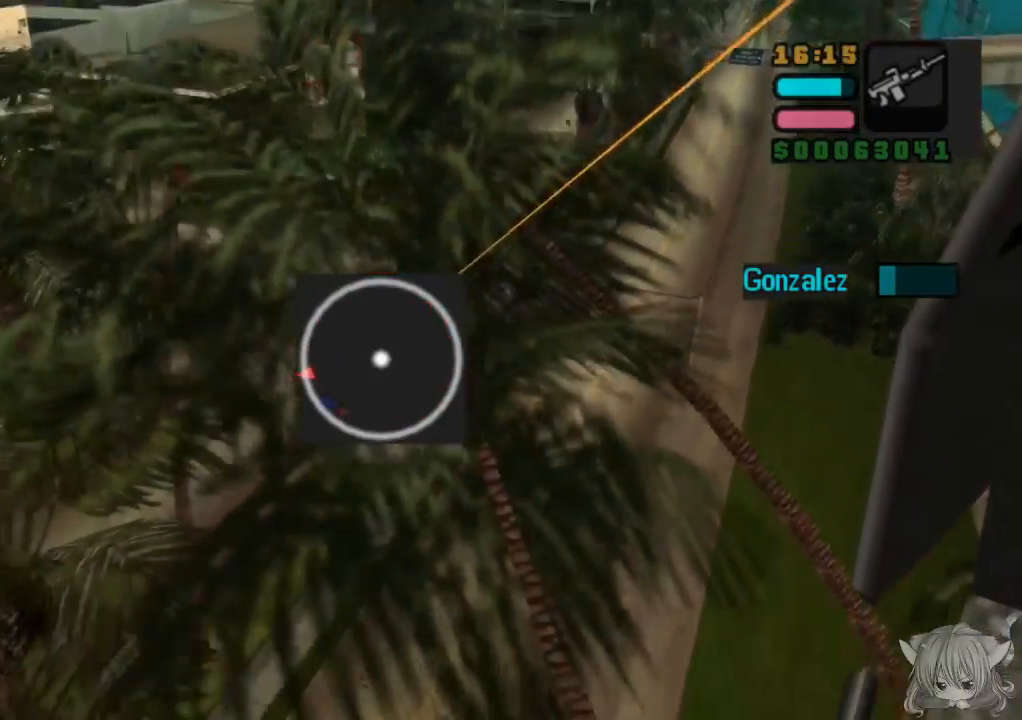
{"buttons": ["CIRCLE"], "left_stick": "left", "events": [[133, "left_stick", "up"], [233, "left_stick", "center"], [333, "left_stick", "left"]]}
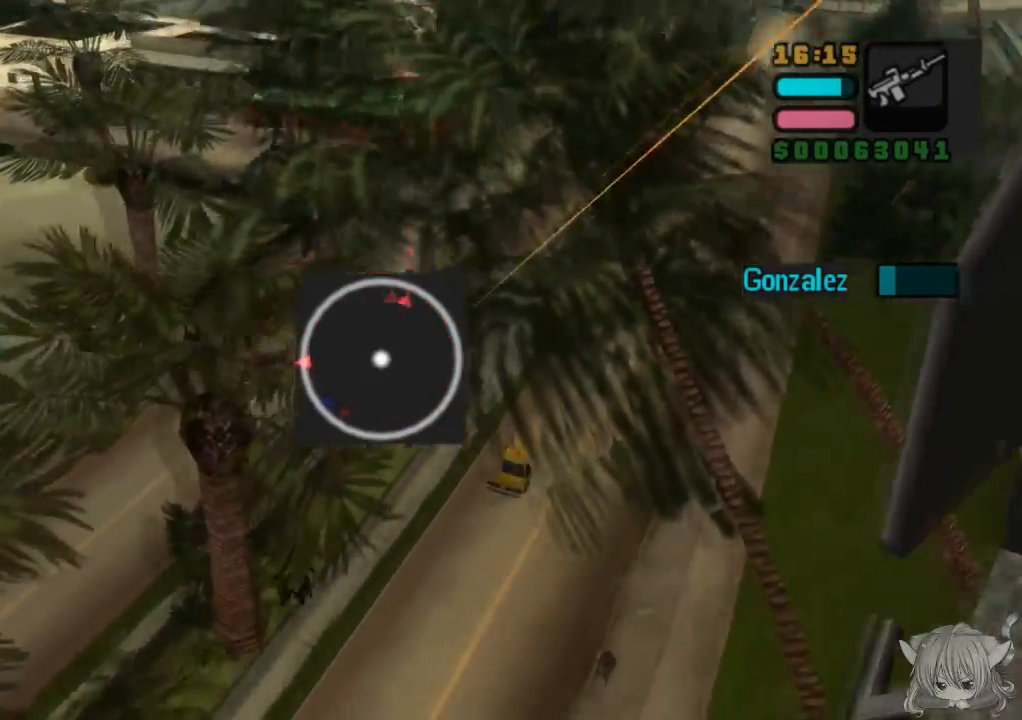
{"buttons": [], "left_stick": "left", "events": [[33, "left_stick", "center"], [183, "left_stick", "up"], [383, "left_stick", "left"], [450, "CIRCLE", "up"]]}
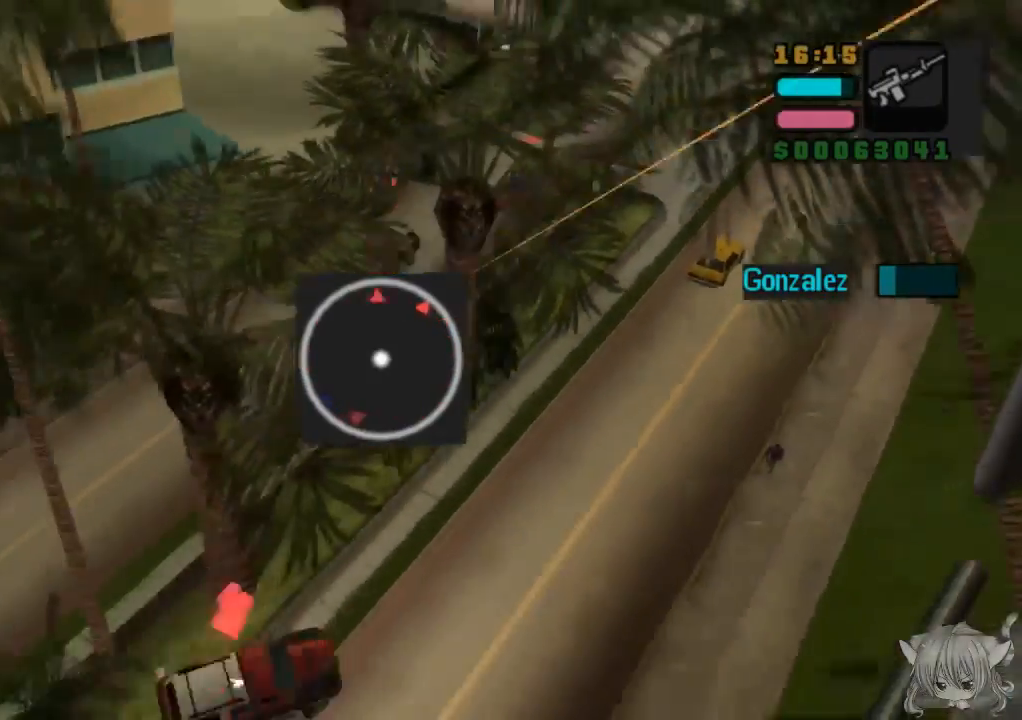
{"buttons": [], "left_stick": "right", "events": [[133, "CIRCLE", "down"], [200, "CIRCLE", "up"], [417, "left_stick", "center"], [483, "left_stick", "right"]]}
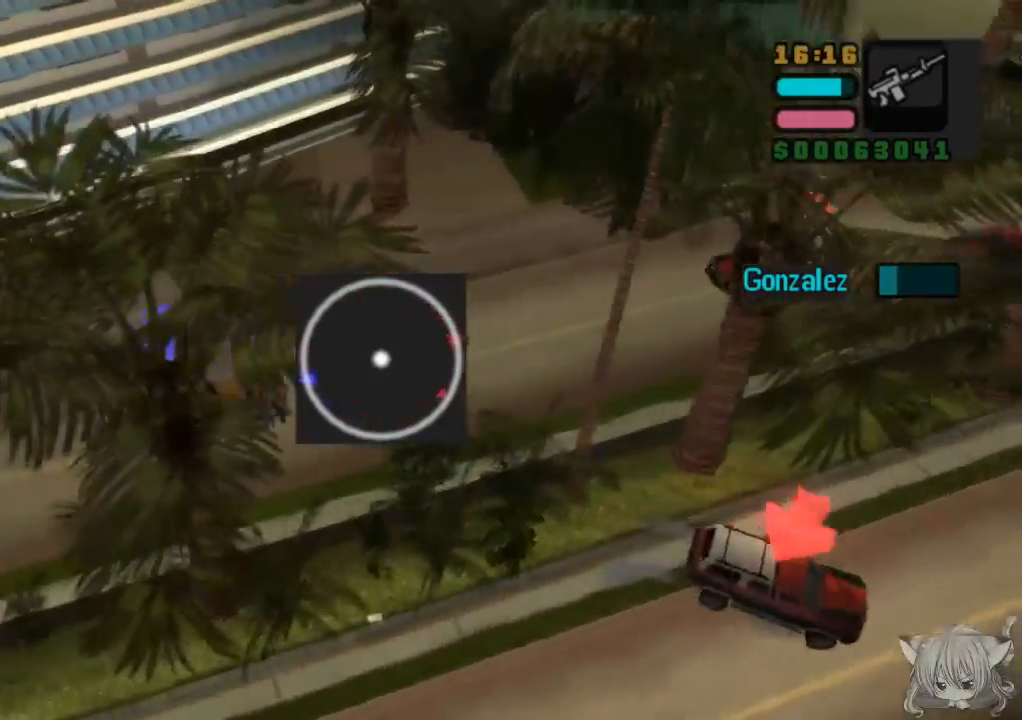
{"buttons": ["CIRCLE"], "left_stick": "right", "events": [[483, "CIRCLE", "down"]]}
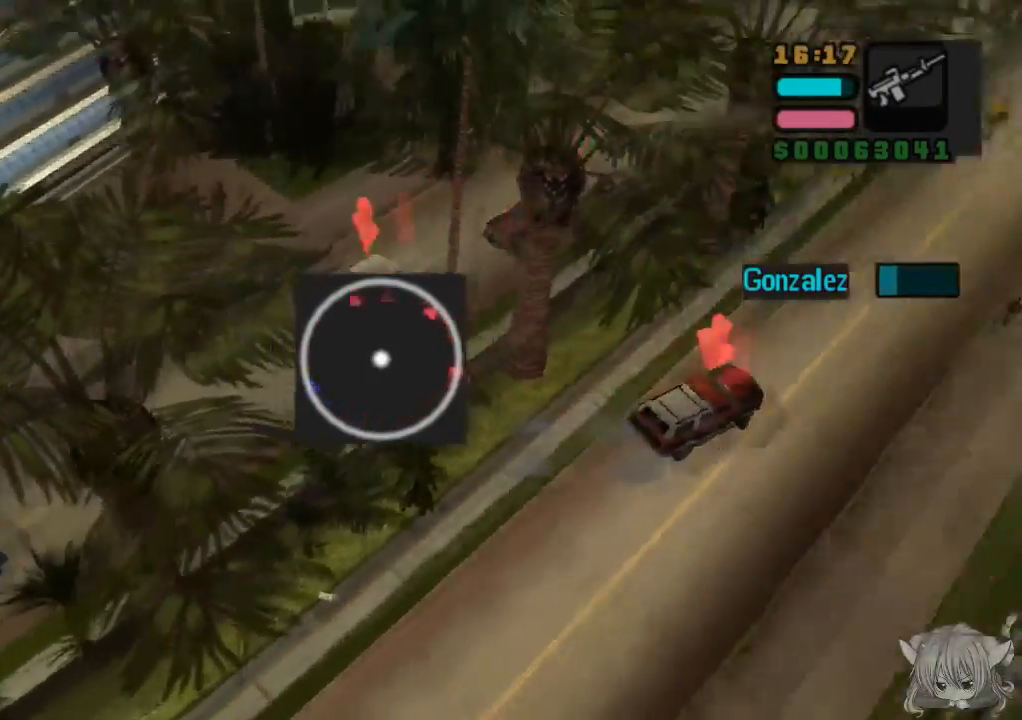
{"buttons": ["CIRCLE"], "left_stick": "center", "events": [[50, "left_stick", "center"], [100, "left_stick", "left"], [383, "left_stick", "center"]]}
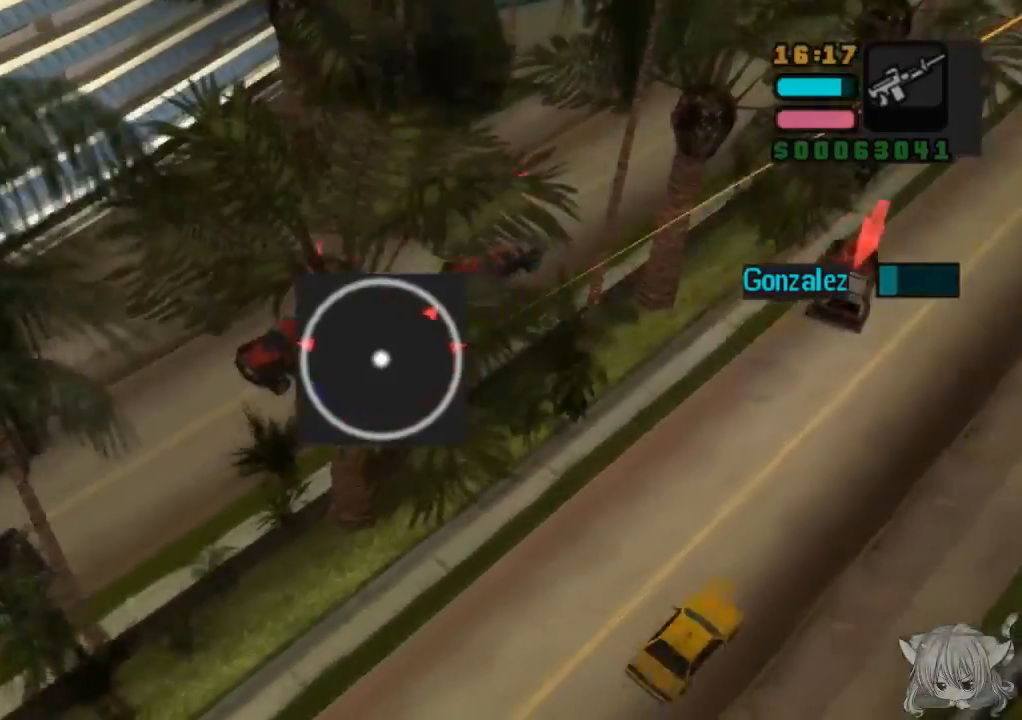
{"buttons": ["CIRCLE"], "left_stick": "left", "events": [[50, "left_stick", "left"], [283, "left_stick", "center"], [350, "left_stick", "left"]]}
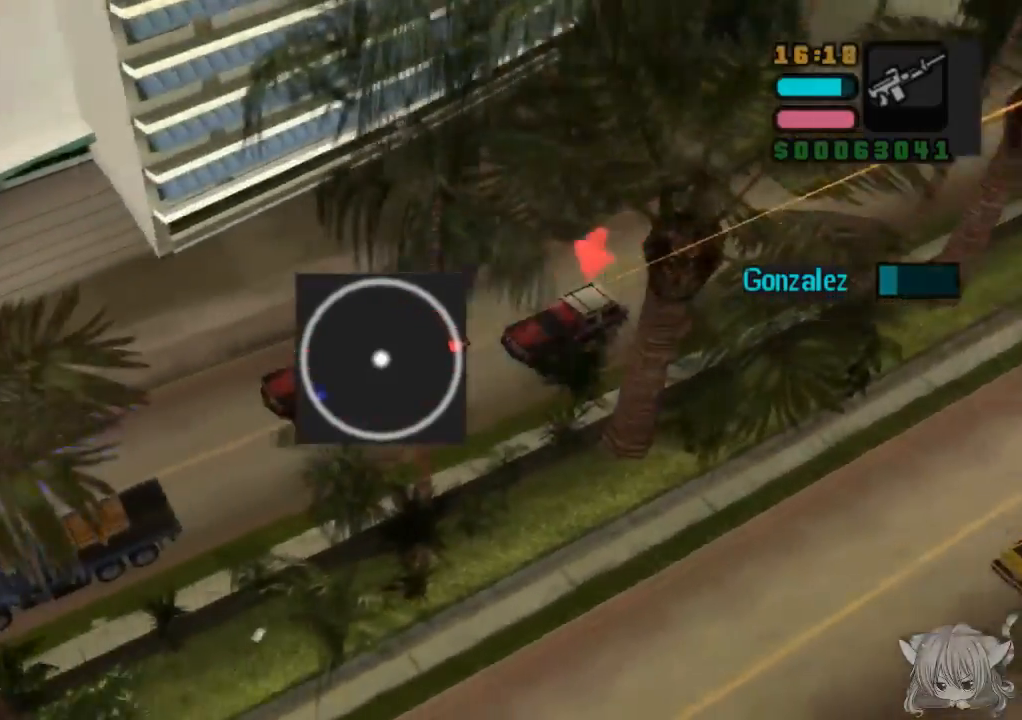
{"buttons": ["CIRCLE"], "left_stick": "left", "events": [[83, "left_stick", "center"], [200, "left_stick", "left"], [300, "left_stick", "center"], [500, "left_stick", "left"]]}
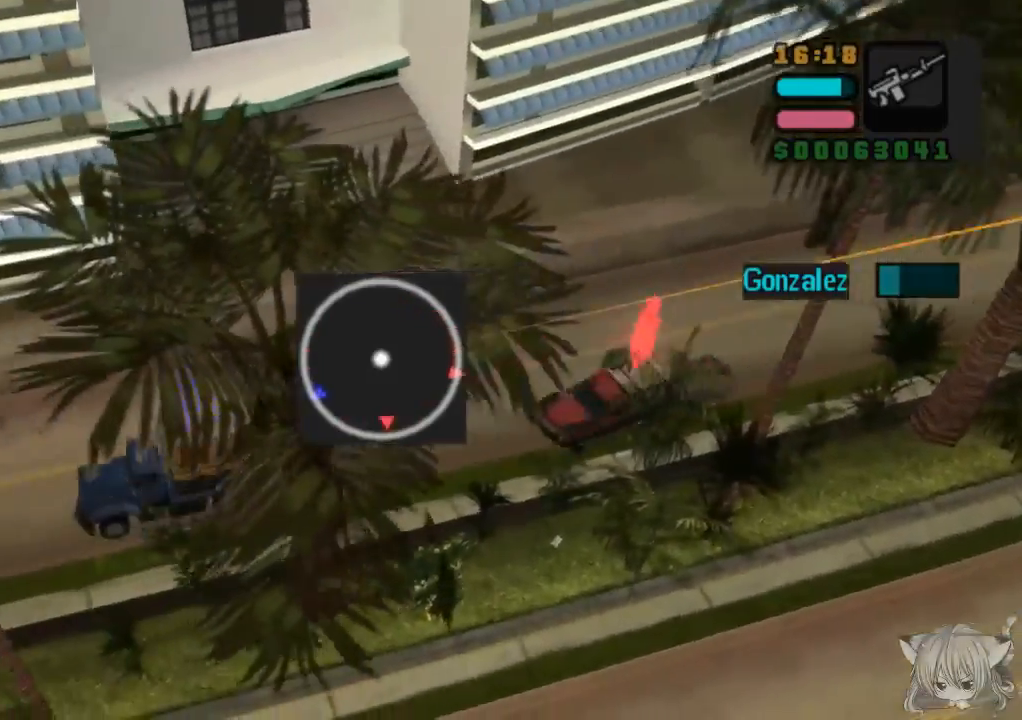
{"buttons": ["CIRCLE"], "left_stick": "center", "events": [[100, "left_stick", "center"], [333, "left_stick", "up"], [500, "left_stick", "center"]]}
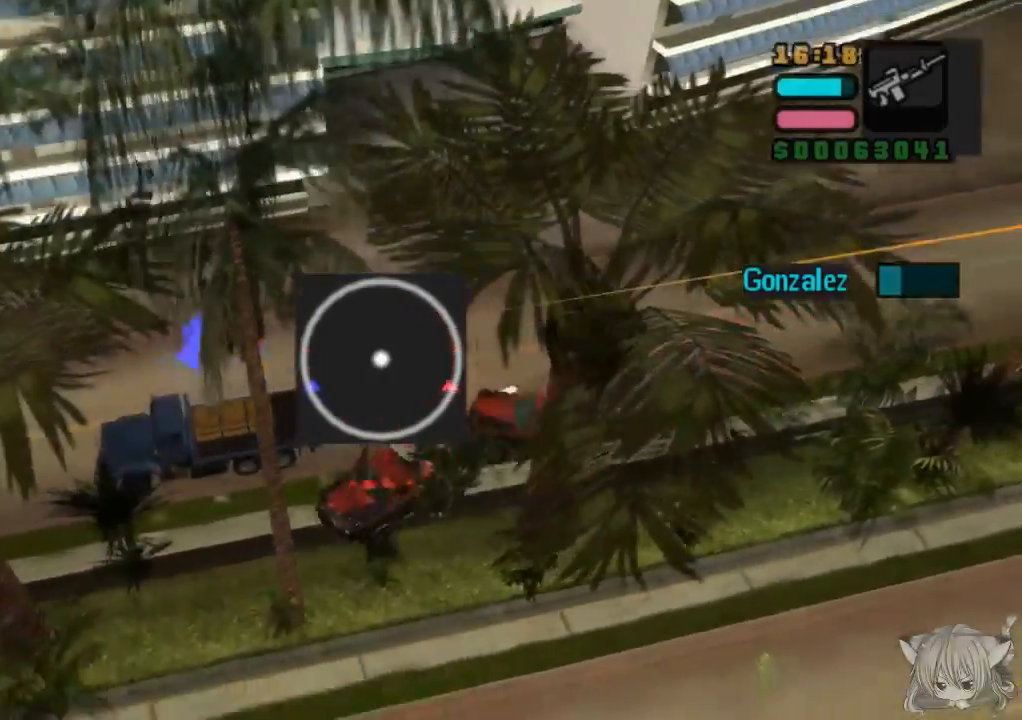
{"buttons": ["CIRCLE"], "left_stick": "center", "events": [[233, "left_stick", "up"], [350, "left_stick", "center"]]}
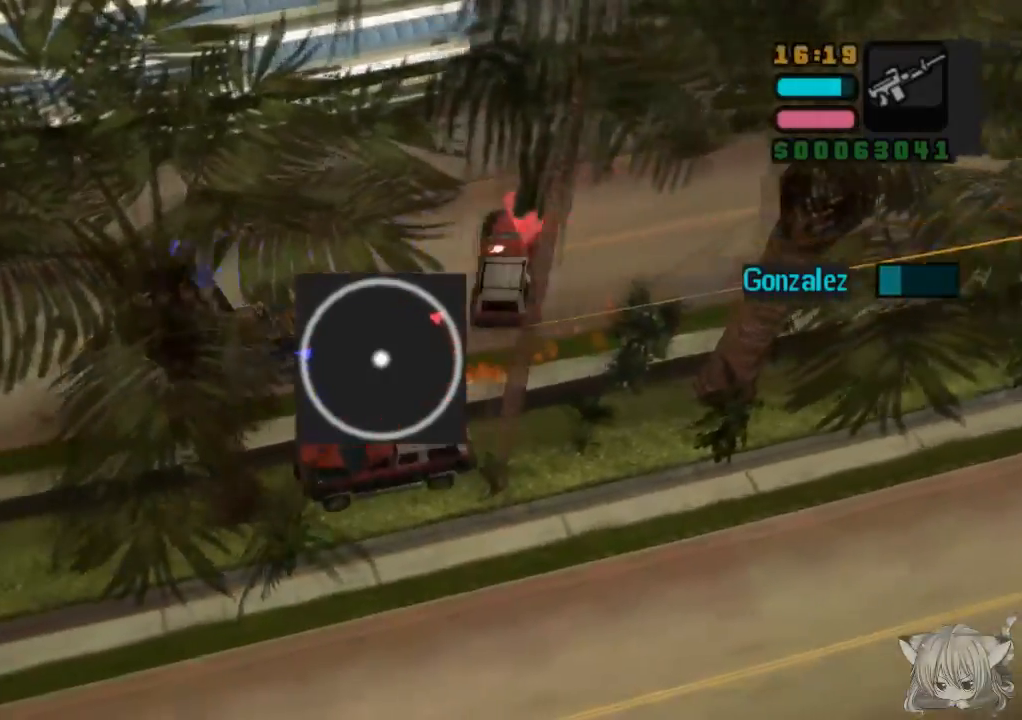
{"buttons": [], "left_stick": "center", "events": [[233, "left_stick", "up"], [317, "CIRCLE", "up"], [350, "left_stick", "right"], [500, "left_stick", "center"]]}
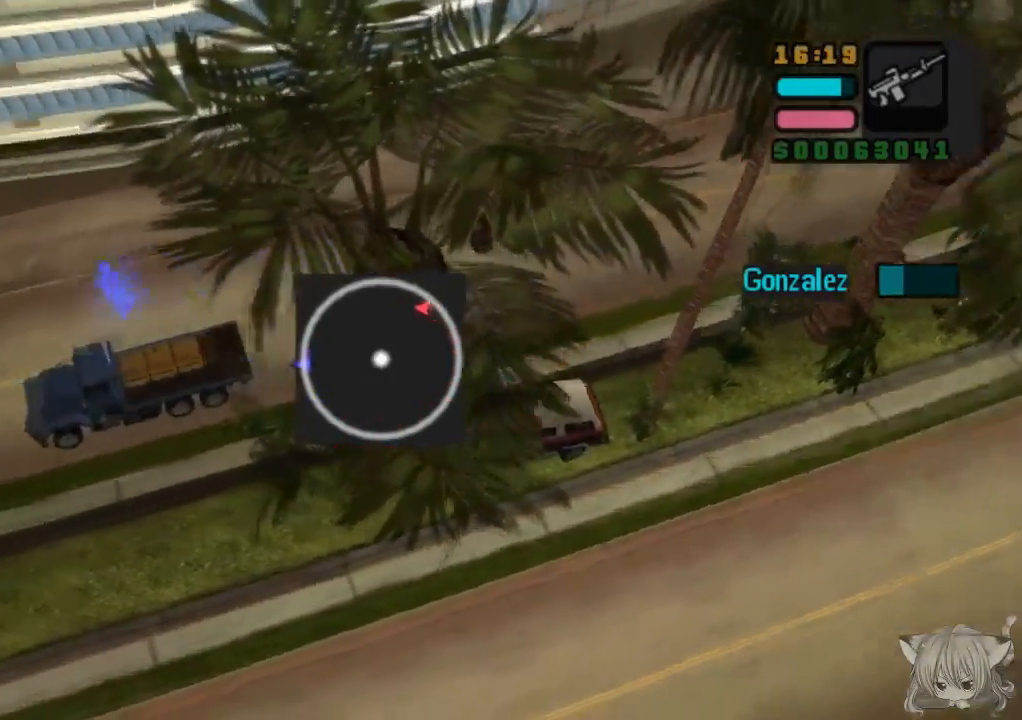
{"buttons": ["CIRCLE"], "left_stick": "down", "events": [[200, "left_stick", "down"], [250, "CIRCLE", "down"]]}
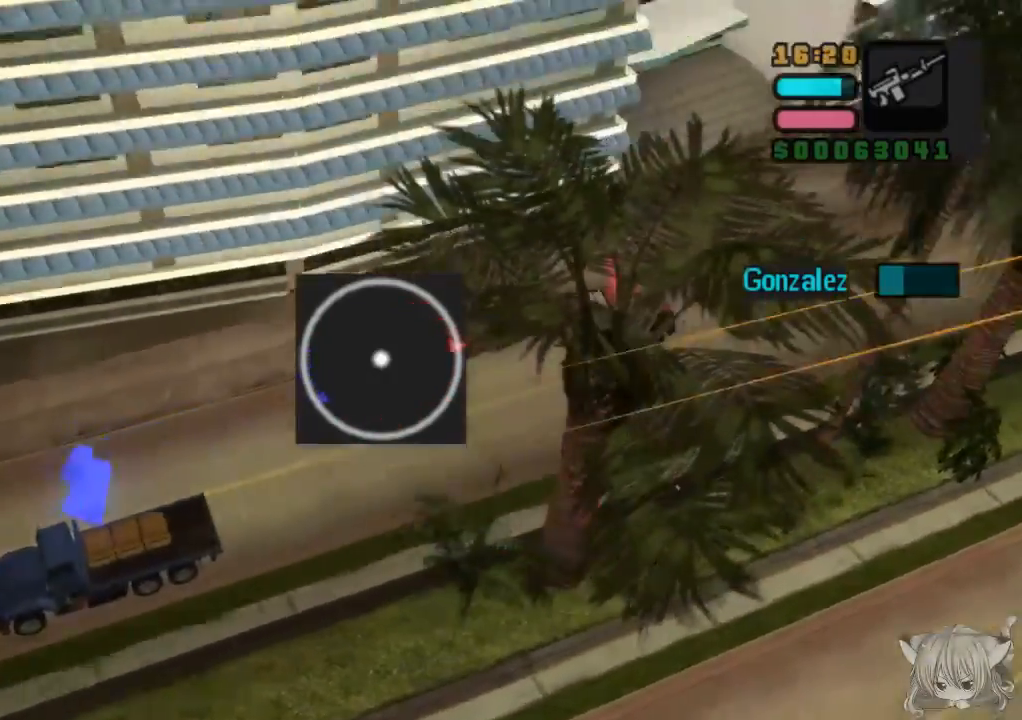
{"buttons": ["CIRCLE"], "left_stick": "right", "events": [[50, "left_stick", "center"], [150, "left_stick", "right"], [217, "CIRCLE", "up"], [500, "CIRCLE", "down"]]}
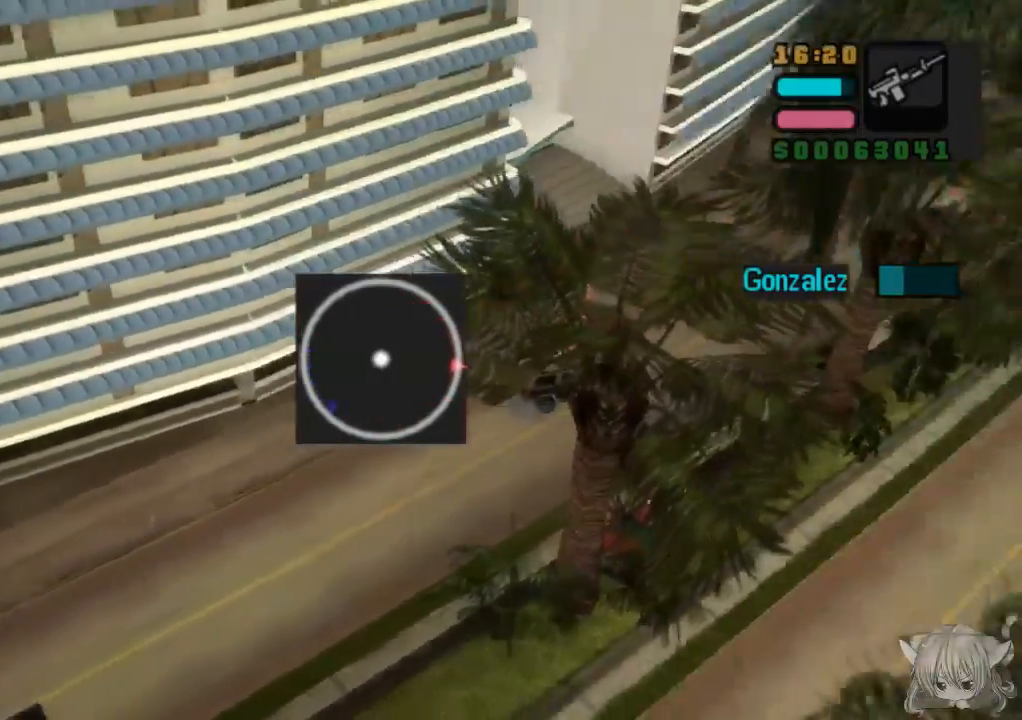
{"buttons": ["CIRCLE"], "left_stick": "center", "events": [[183, "left_stick", "center"]]}